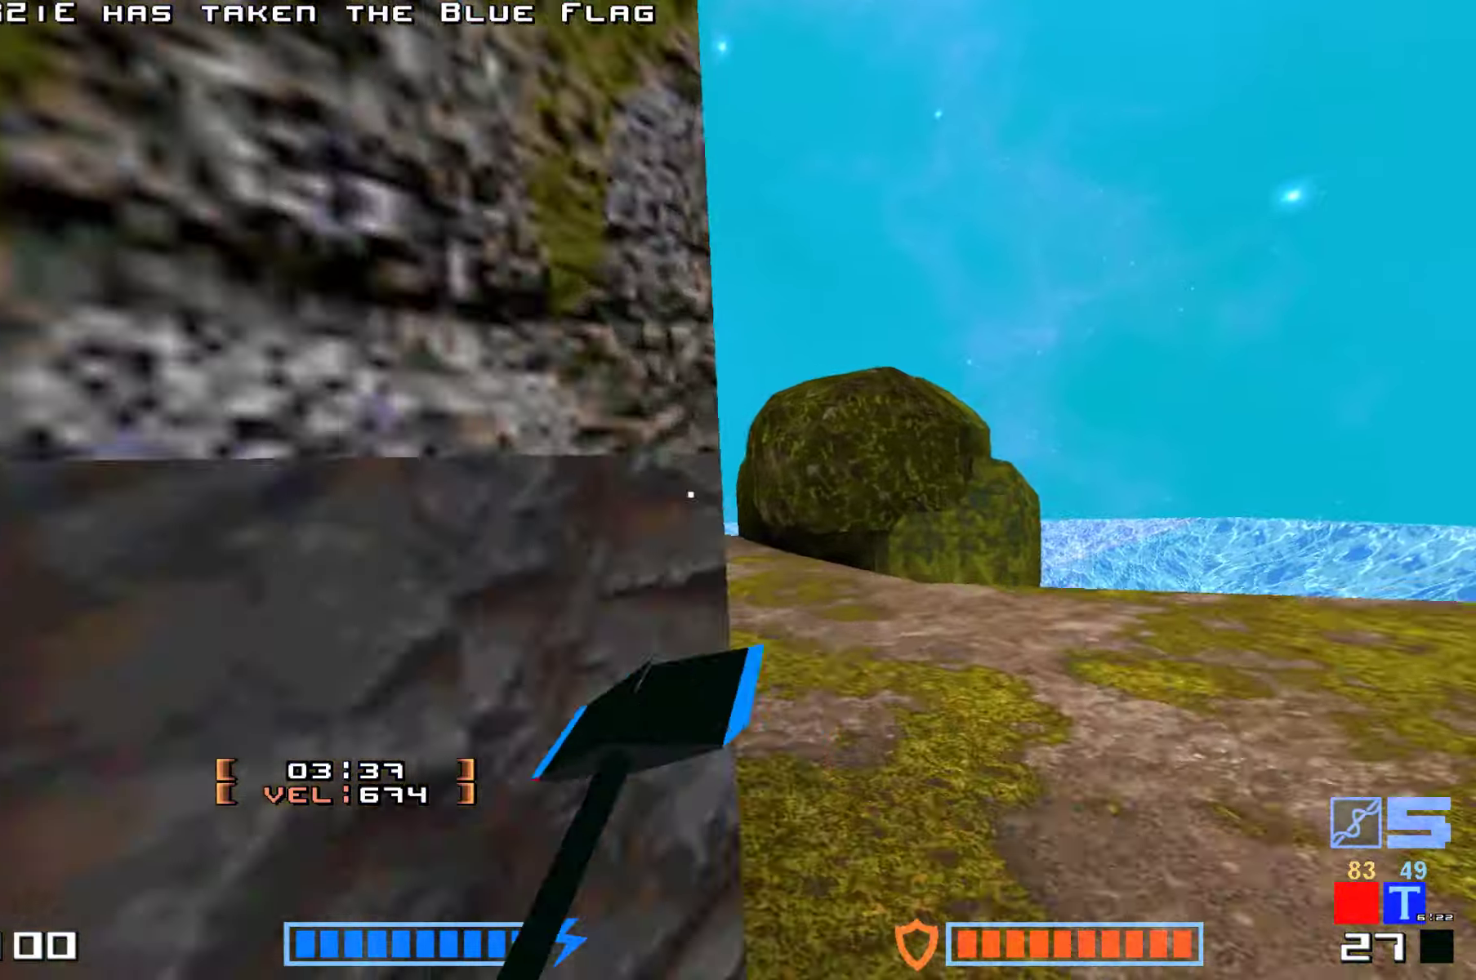
Gameplay with keyboard; each line is a JSON object with the keys held at the frame after it. "events" lists presses ("down") and releases ("up") of "down", "hammer", "hook", "jump", "right" and "up" between this image and that frame as [ms after this image, input, new state], when the widget could be followed in between. No other keys are recorded. Mouse input is not recorded. Key names are as the overlay labels them; some are game actions (e.g. jump) rather than physical keys.
{"keys": ["jump", "up"], "events": [[66, "hammer", "down"], [183, "hammer", "up"], [200, "jump", "up"], [300, "jump", "down"]]}
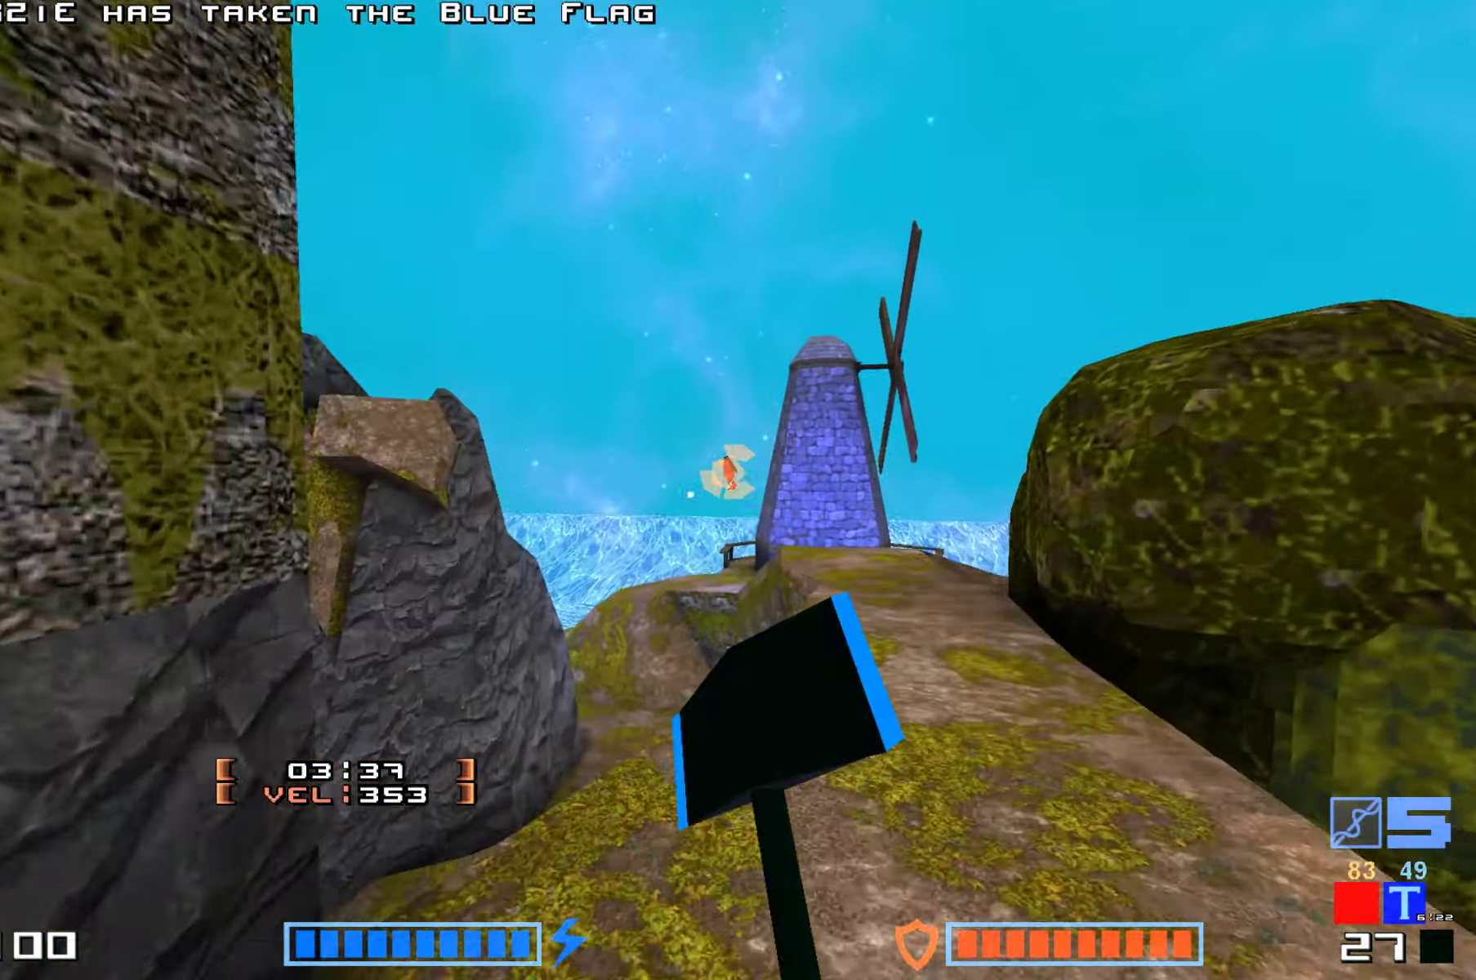
{"keys": ["hammer", "jump", "up"], "events": [[316, "hammer", "down"], [433, "hammer", "up"], [500, "hammer", "down"]]}
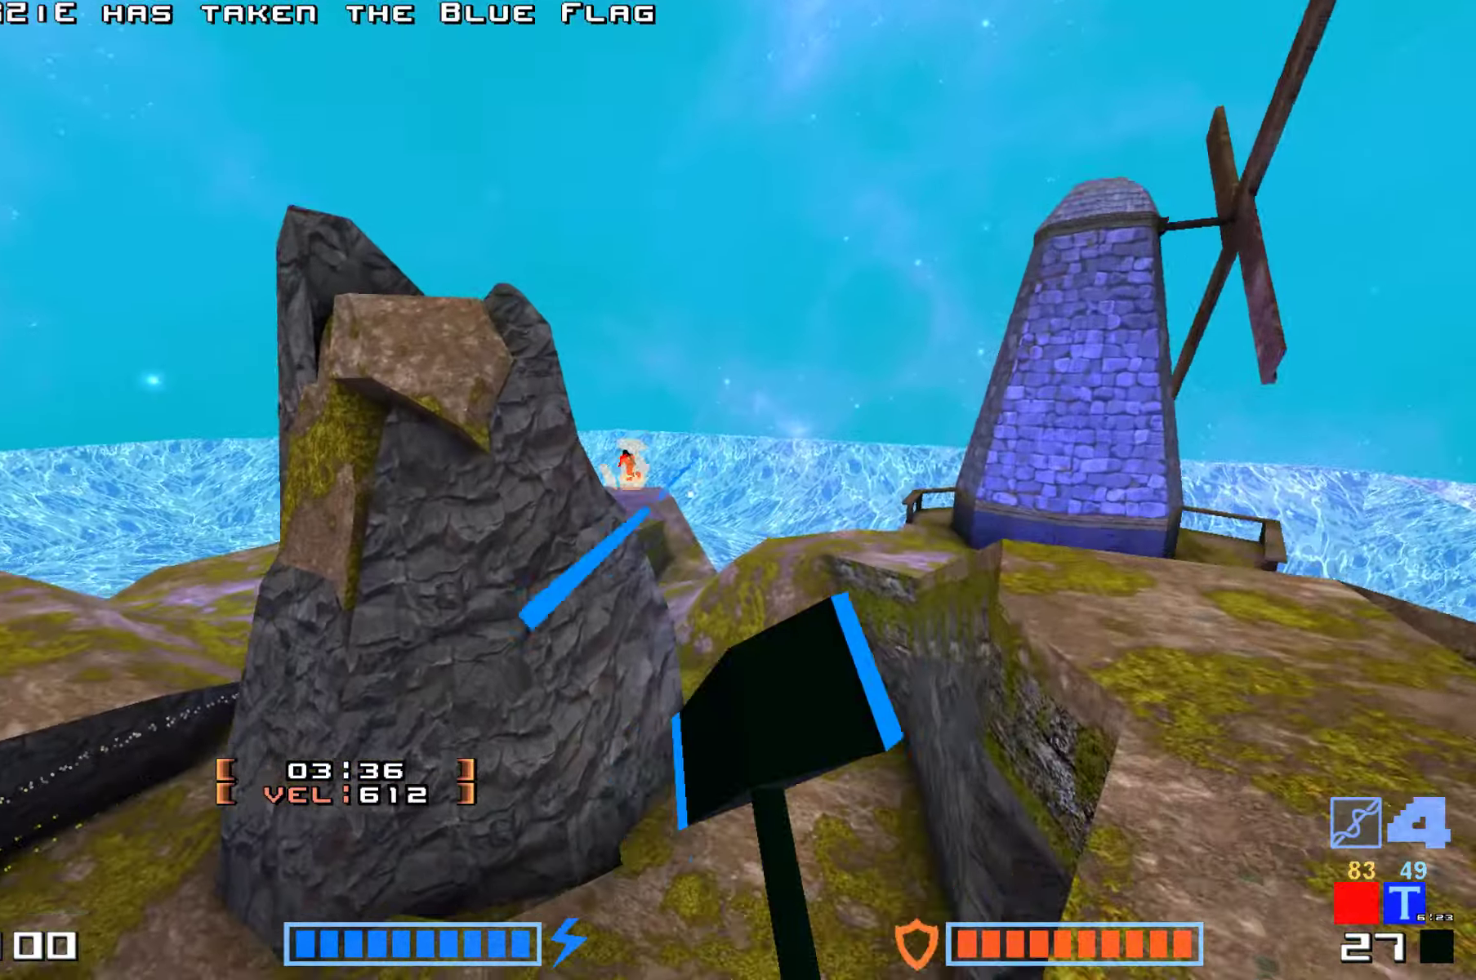
{"keys": ["jump", "up"], "events": [[133, "hammer", "up"], [250, "hammer", "down"], [400, "hammer", "up"]]}
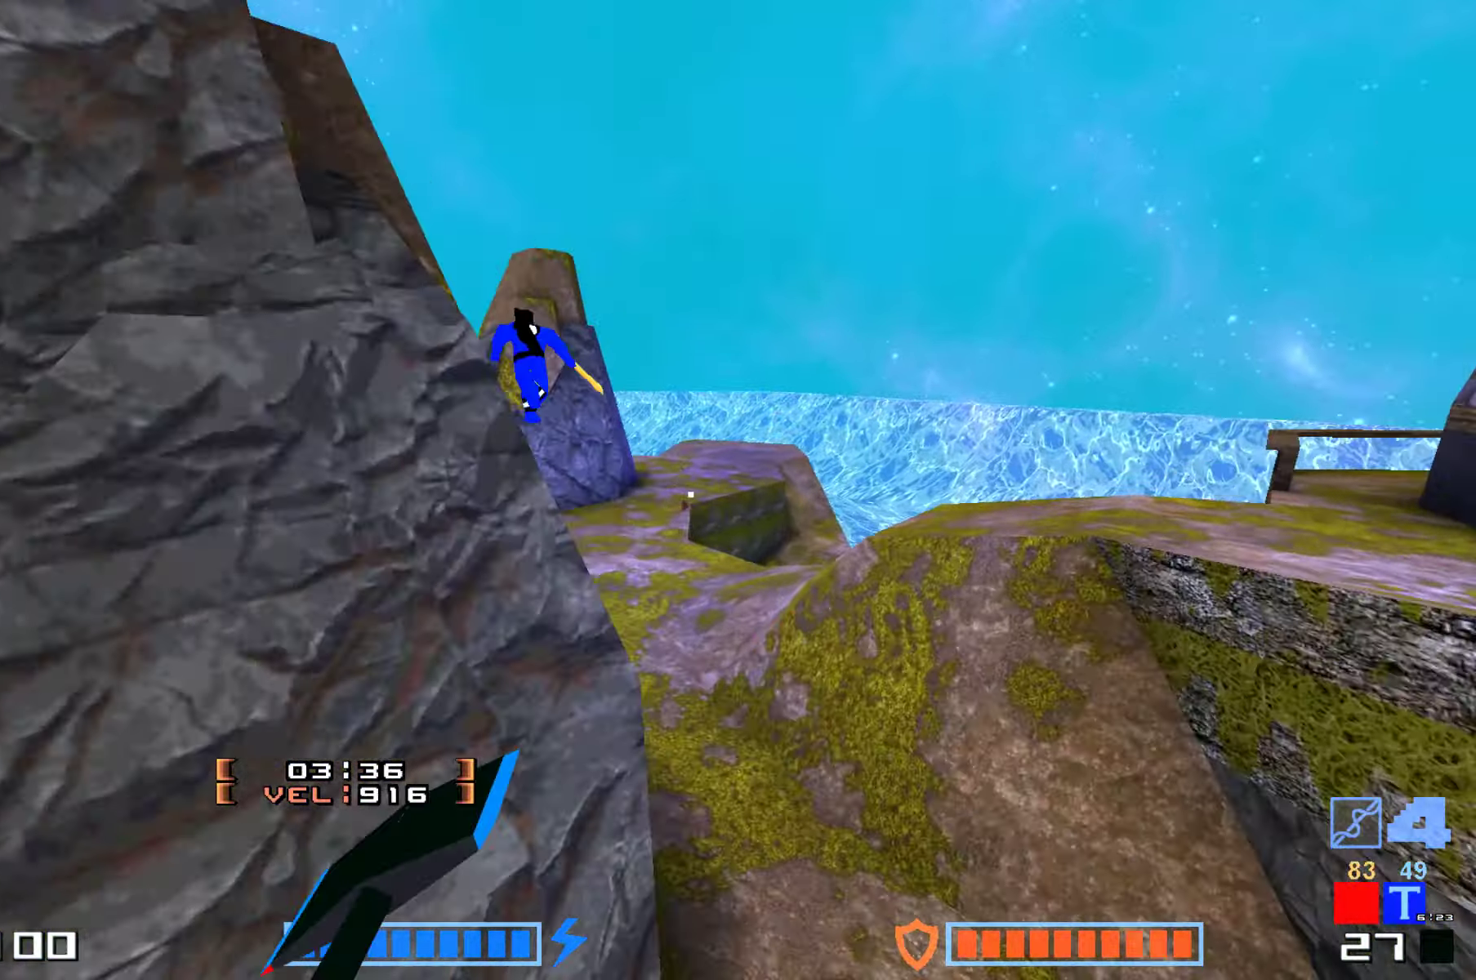
{"keys": ["jump", "up"], "events": [[366, "hammer", "down"], [483, "hammer", "up"]]}
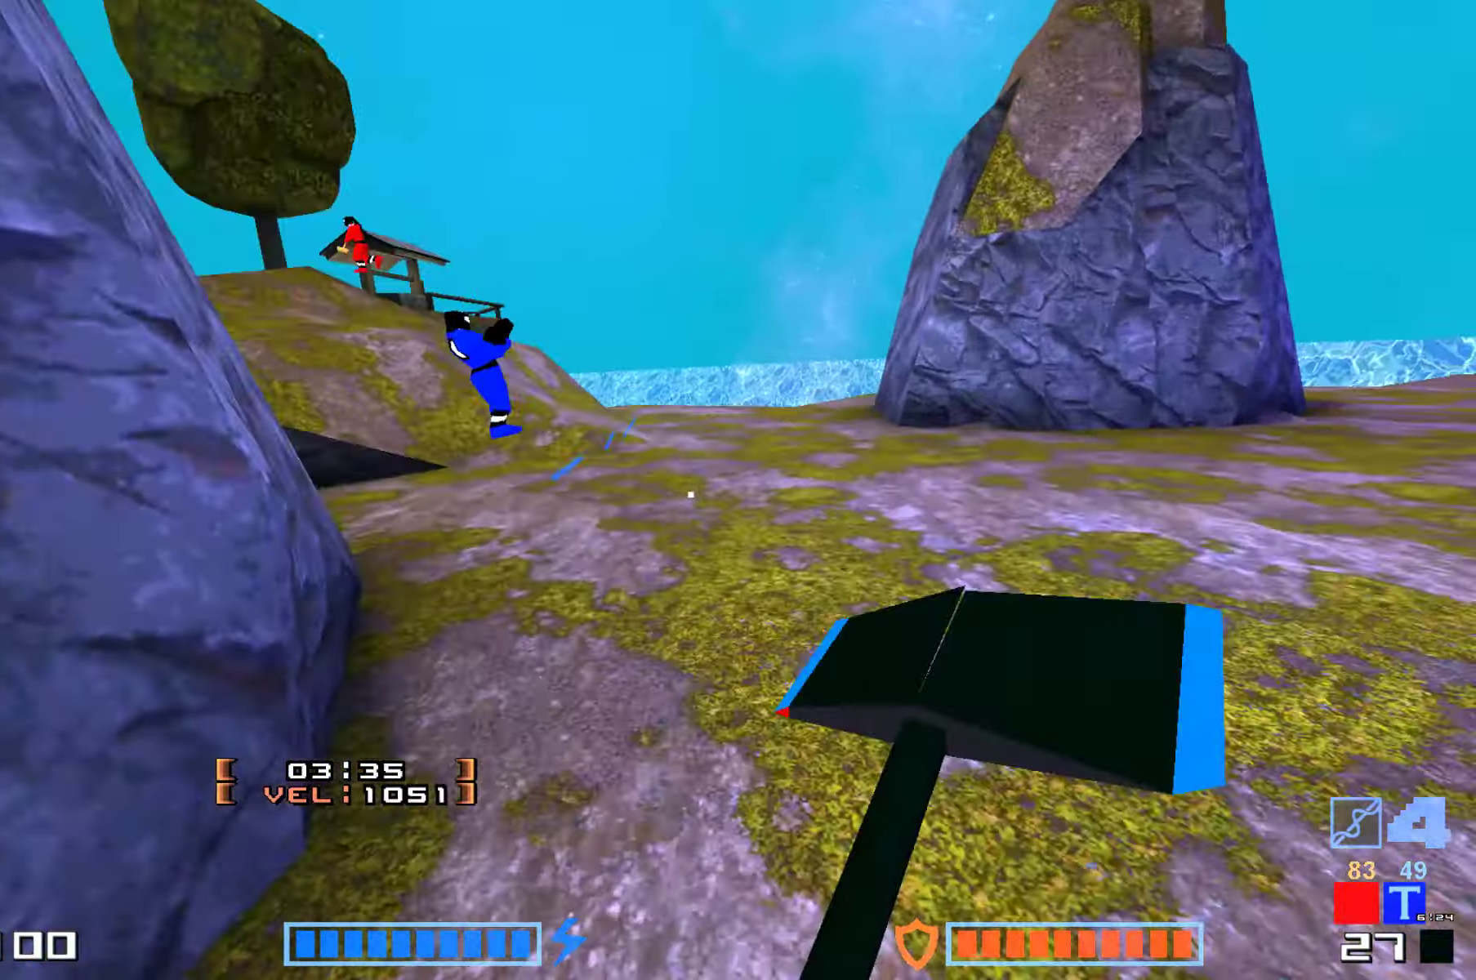
{"keys": ["jump", "up"], "events": [[66, "hammer", "down"], [200, "hammer", "up"]]}
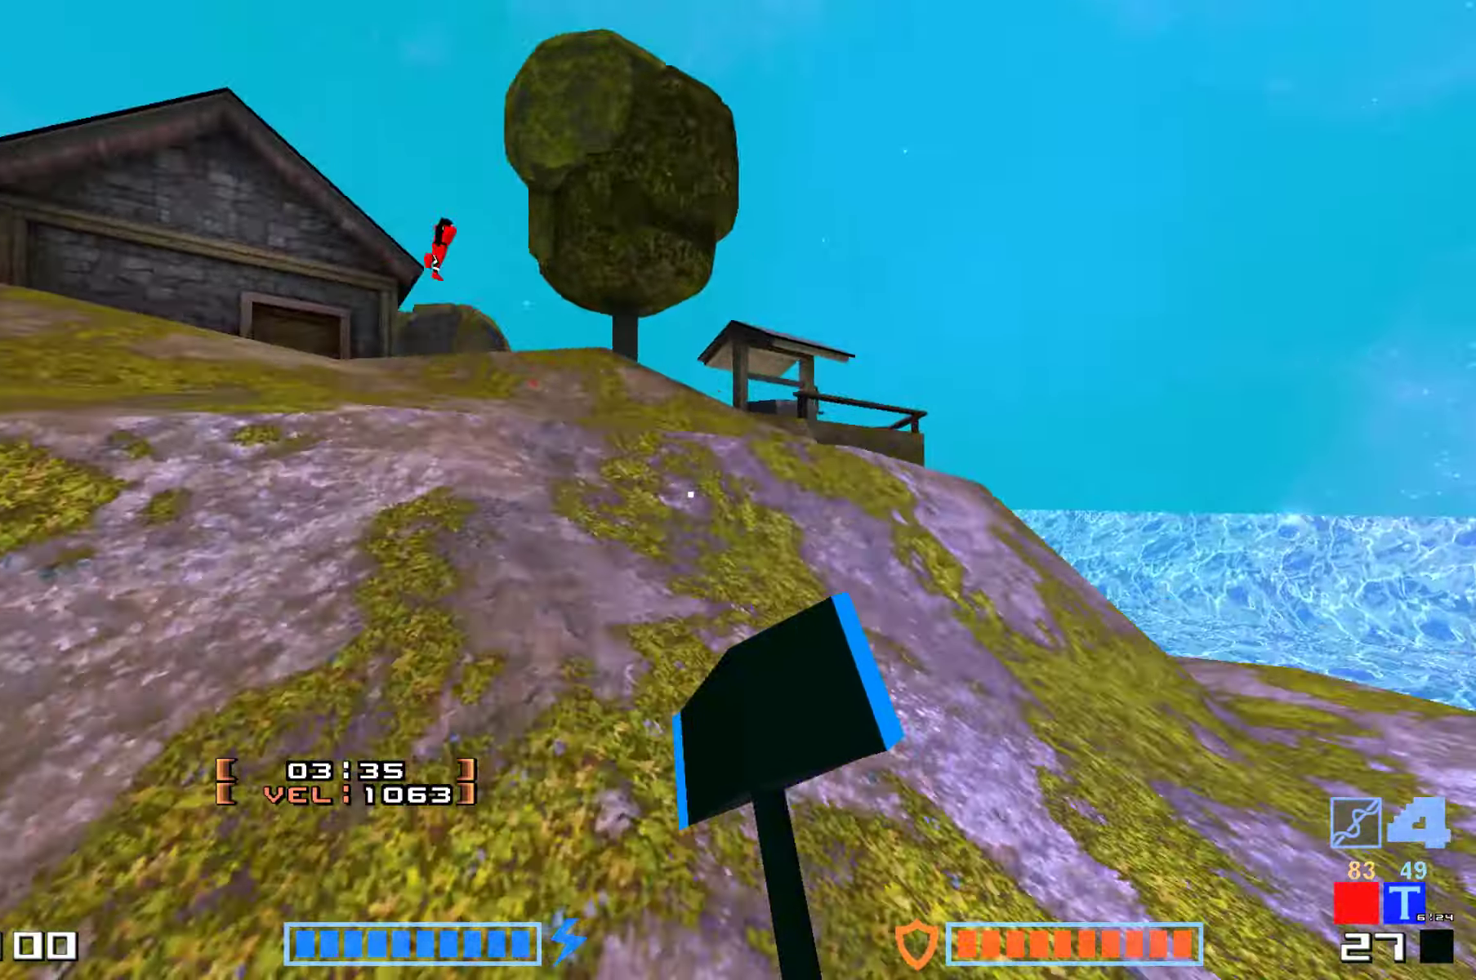
{"keys": ["jump", "up"], "events": [[100, "hammer", "down"], [216, "hammer", "up"], [283, "hammer", "down"], [433, "hammer", "up"]]}
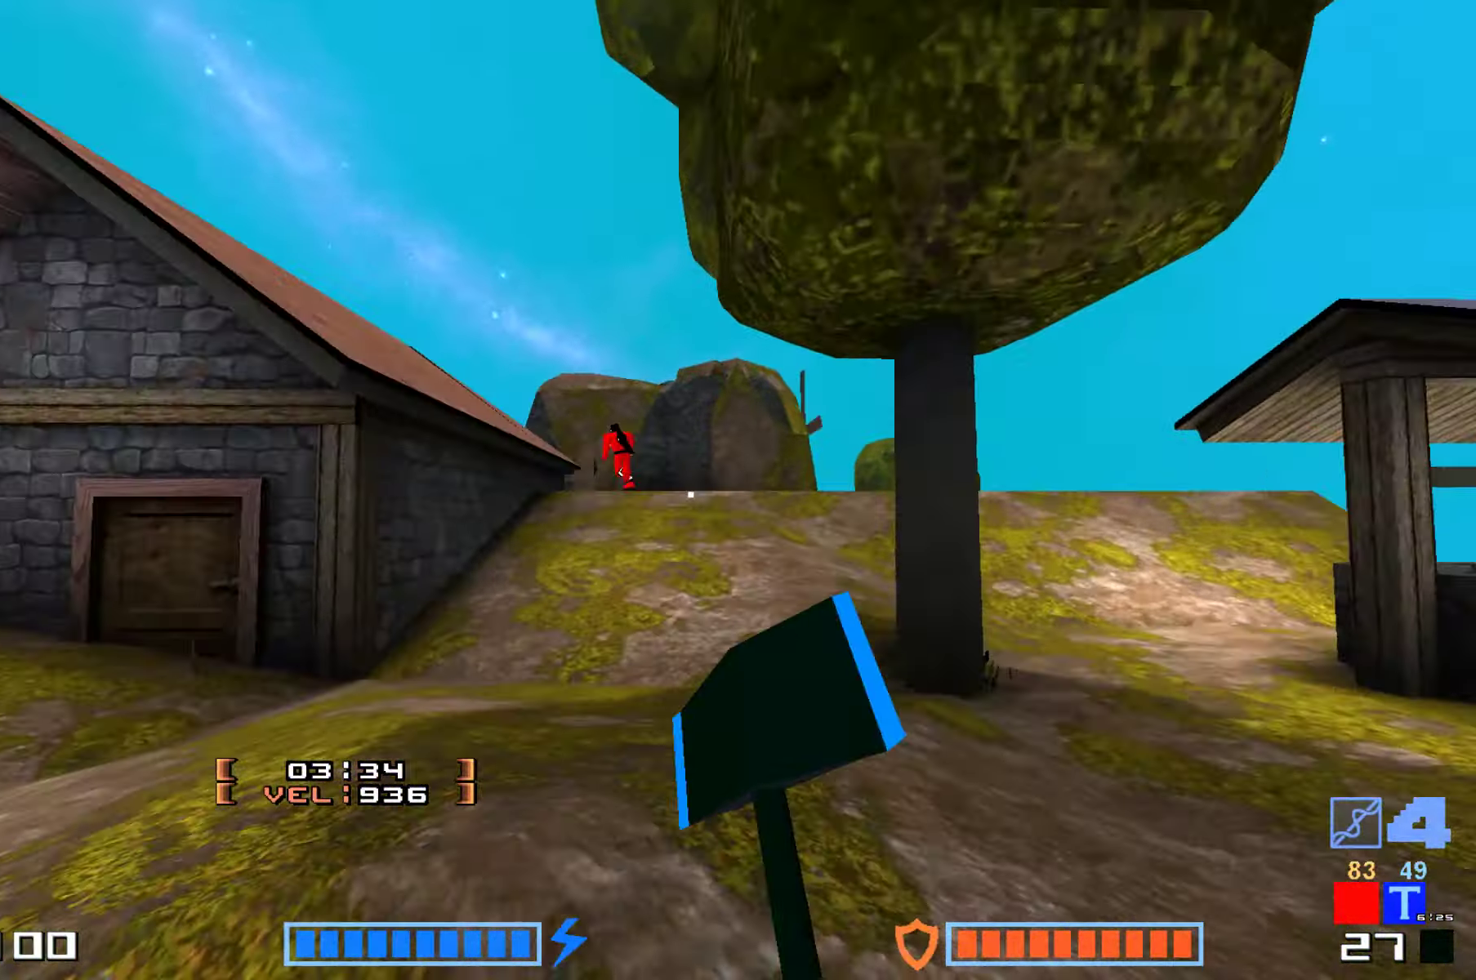
{"keys": ["jump", "up"], "events": [[166, "hammer", "down"], [266, "hammer", "up"], [366, "hammer", "down"], [483, "hammer", "up"]]}
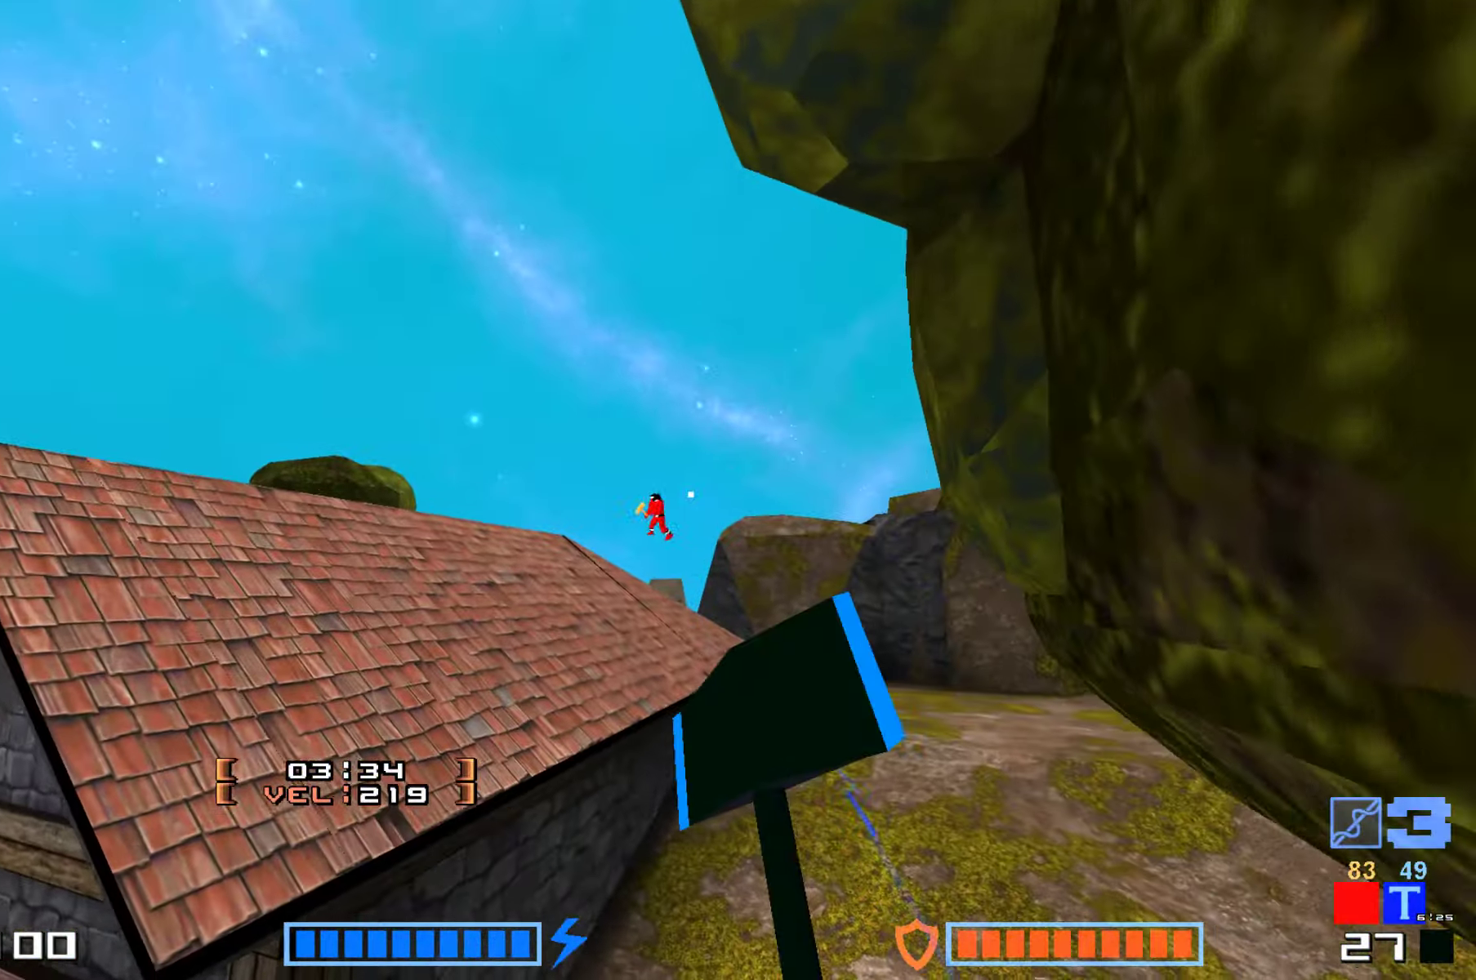
{"keys": ["up"], "events": [[283, "jump", "up"], [283, "right", "down"], [483, "right", "up"]]}
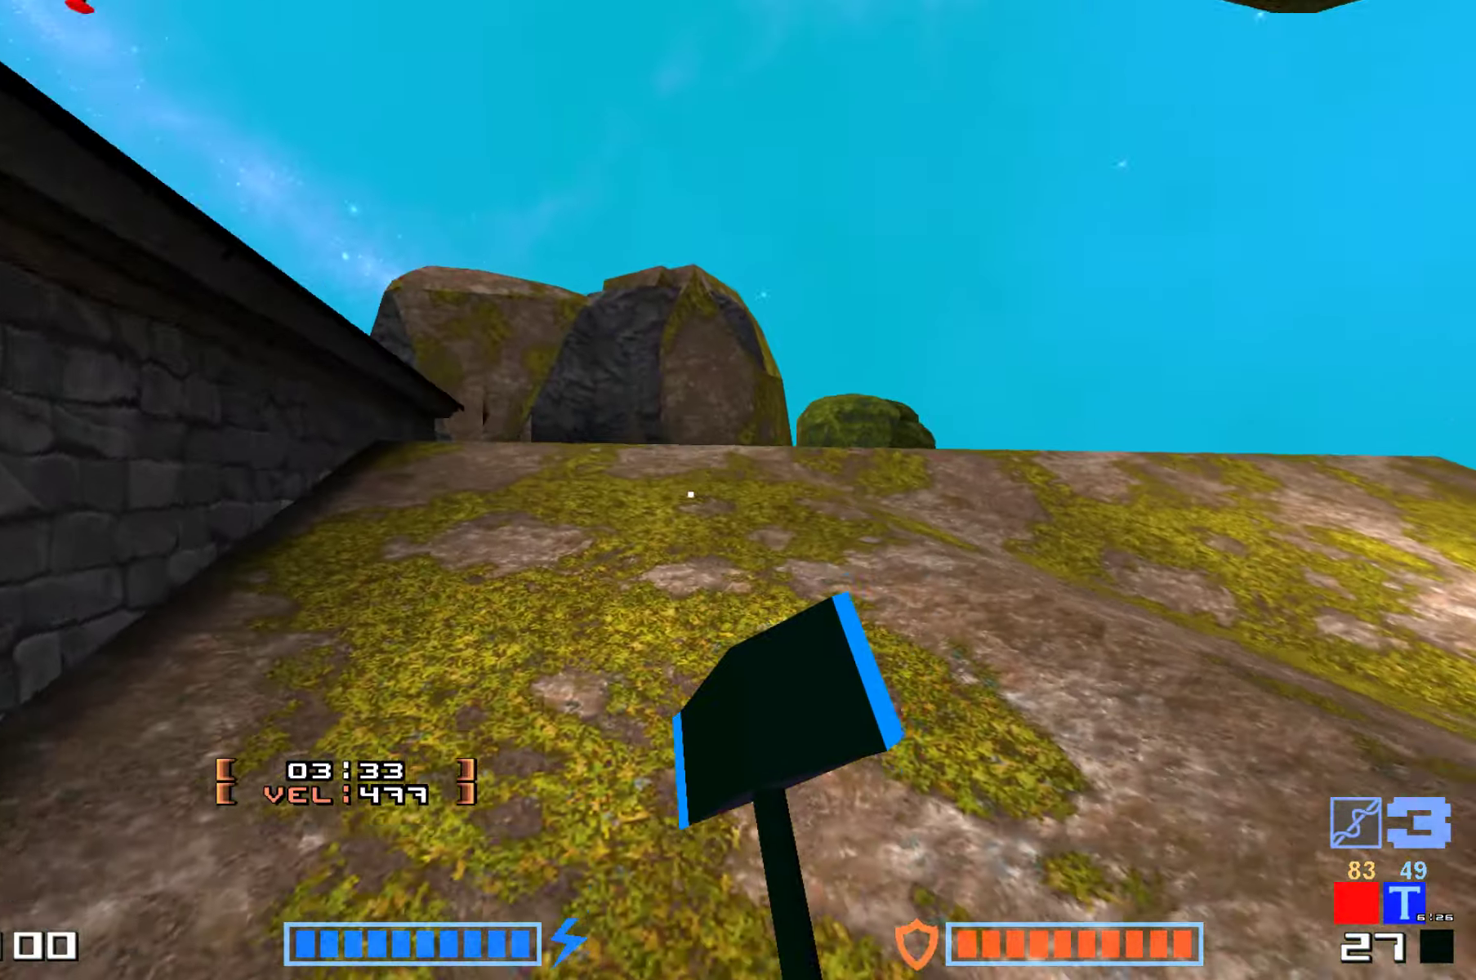
{"keys": ["jump", "up"], "events": [[233, "jump", "down"], [383, "hammer", "down"], [500, "hammer", "up"]]}
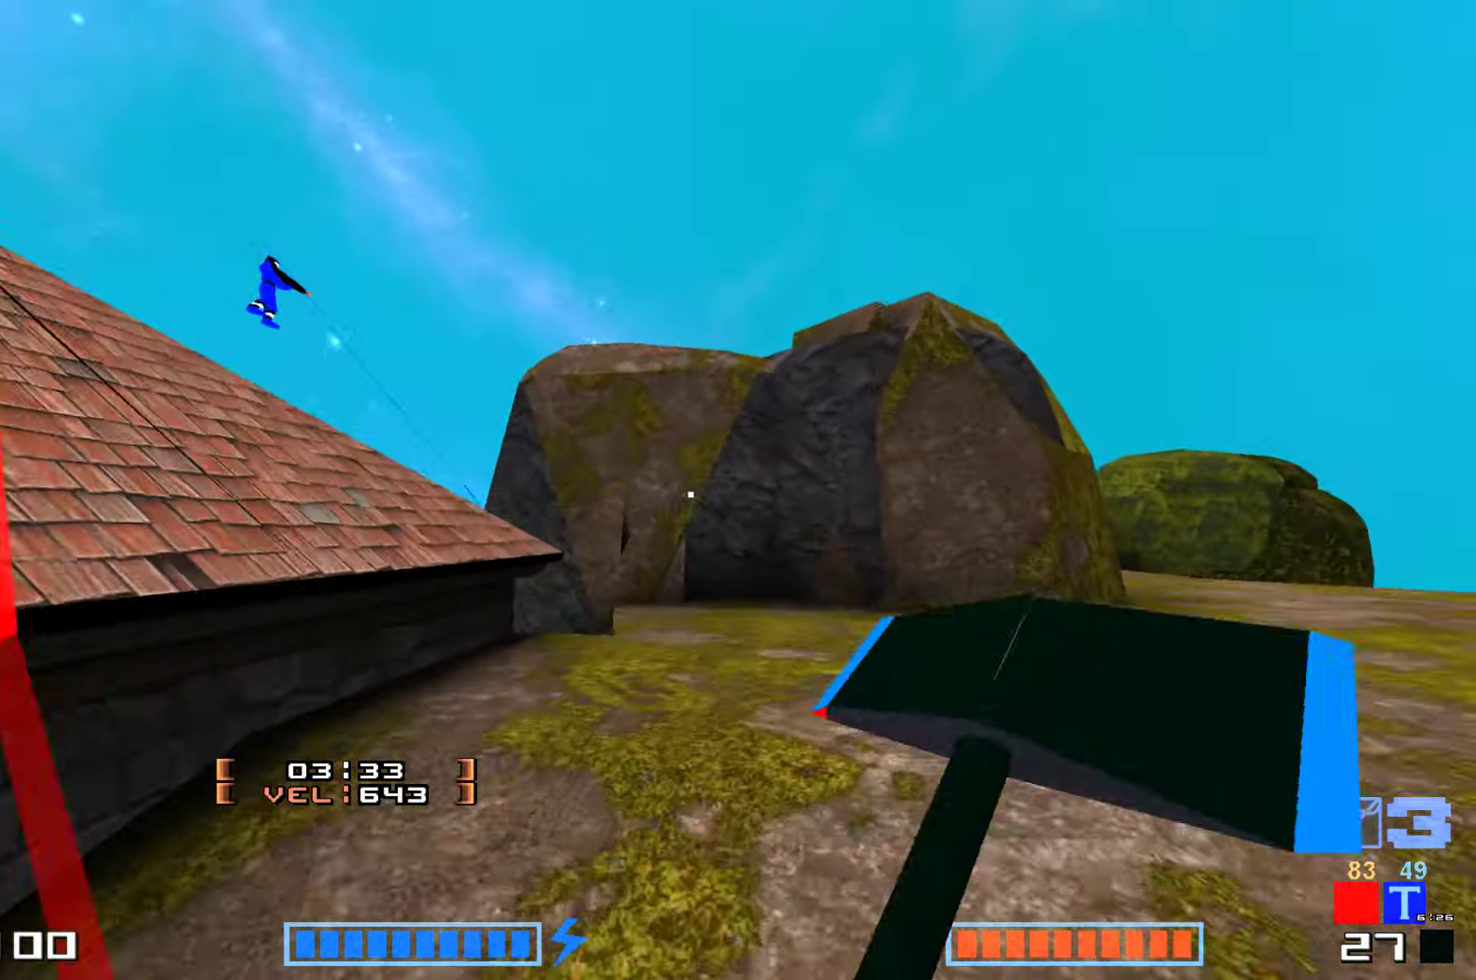
{"keys": ["hammer", "jump", "up"], "events": [[50, "hammer", "down"], [200, "hammer", "up"], [433, "hammer", "down"]]}
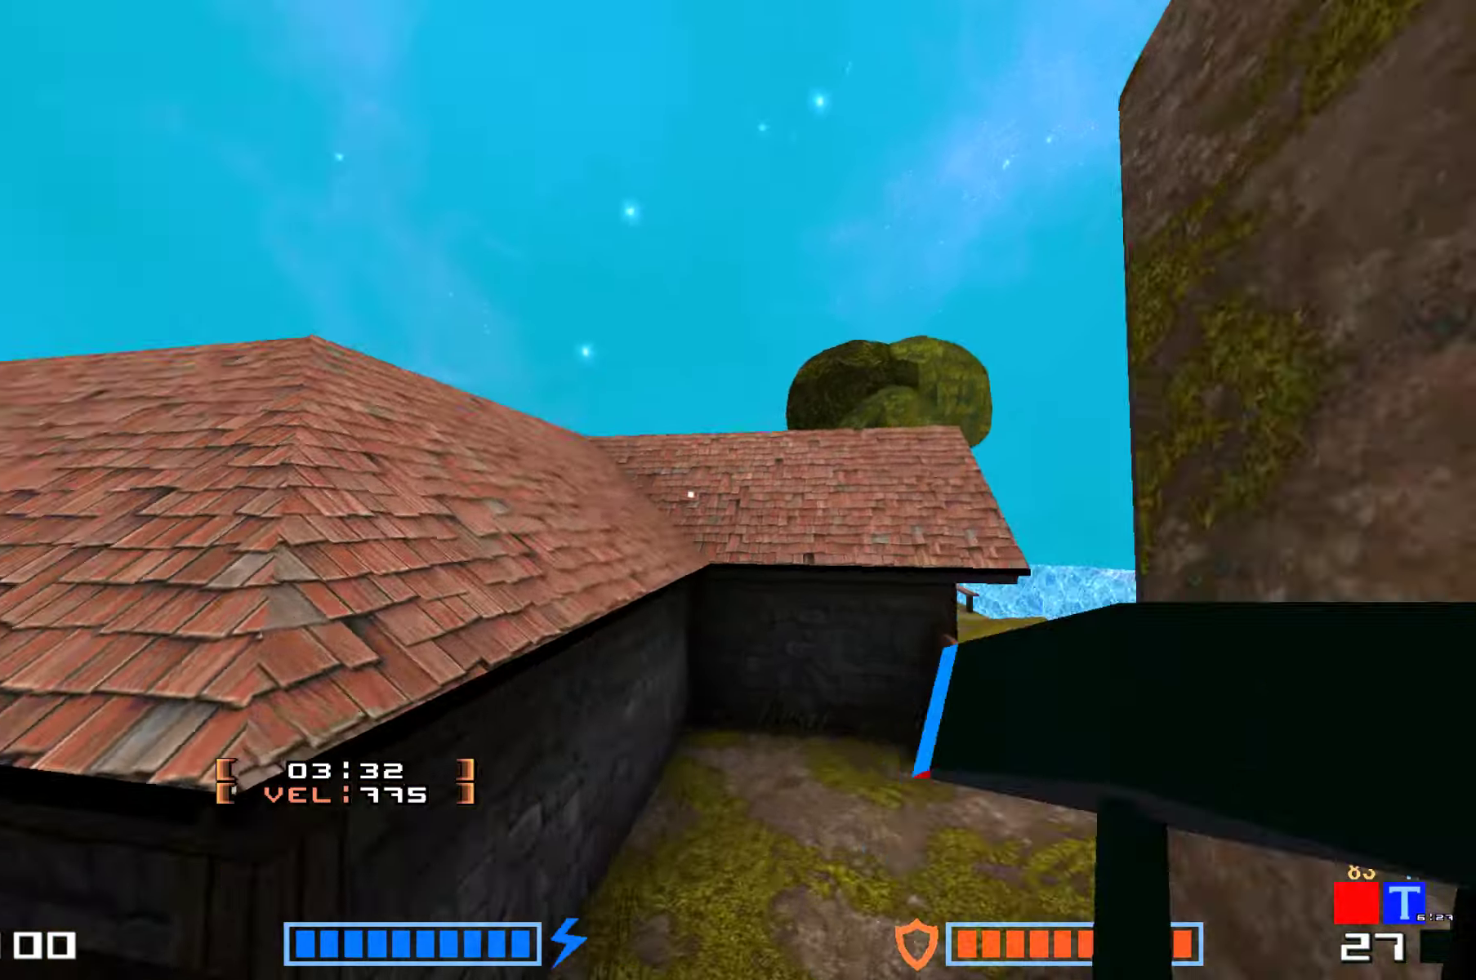
{"keys": ["jump", "up"], "events": [[83, "hammer", "up"], [167, "hammer", "down"], [300, "hammer", "up"]]}
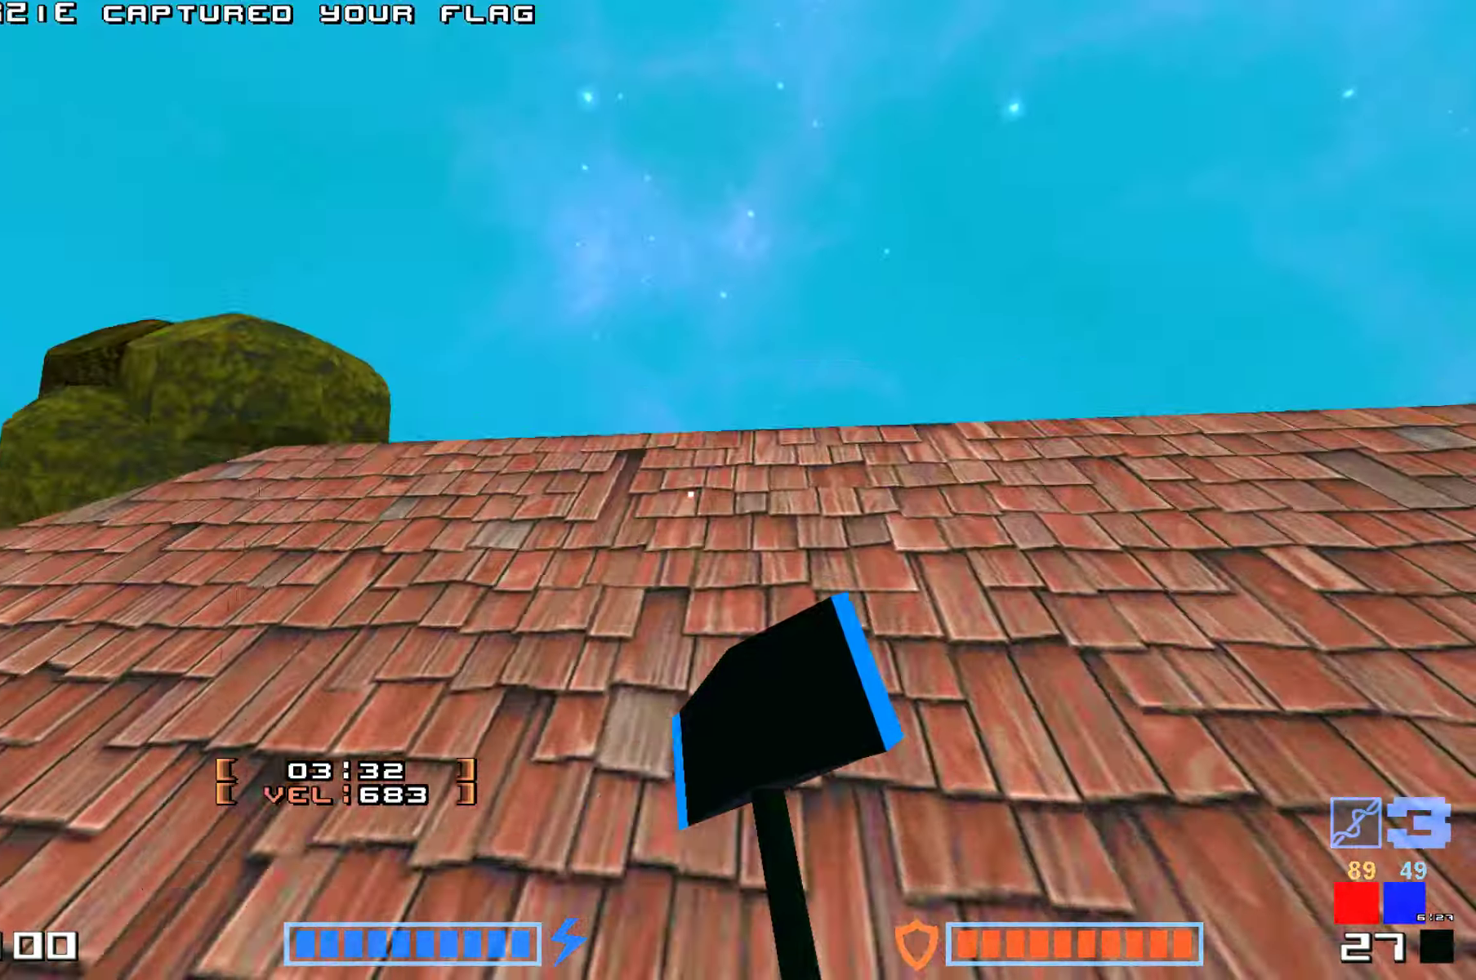
{"keys": ["jump", "up"], "events": [[67, "hammer", "down"], [183, "hammer", "up"], [267, "hammer", "down"], [400, "hammer", "up"]]}
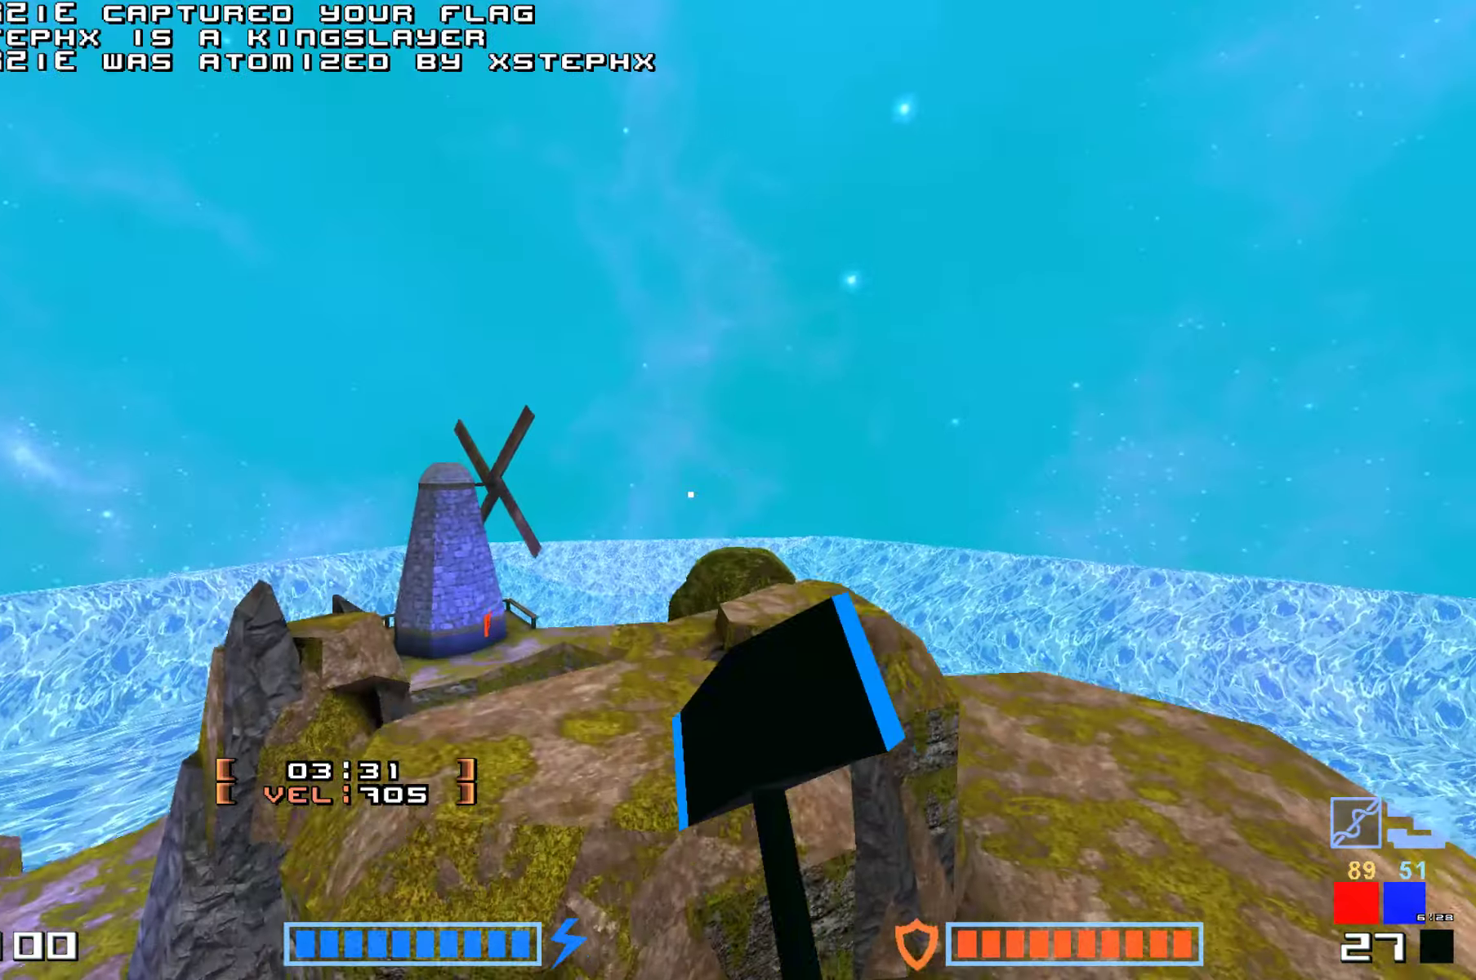
{"keys": ["up"], "events": [[167, "jump", "up"]]}
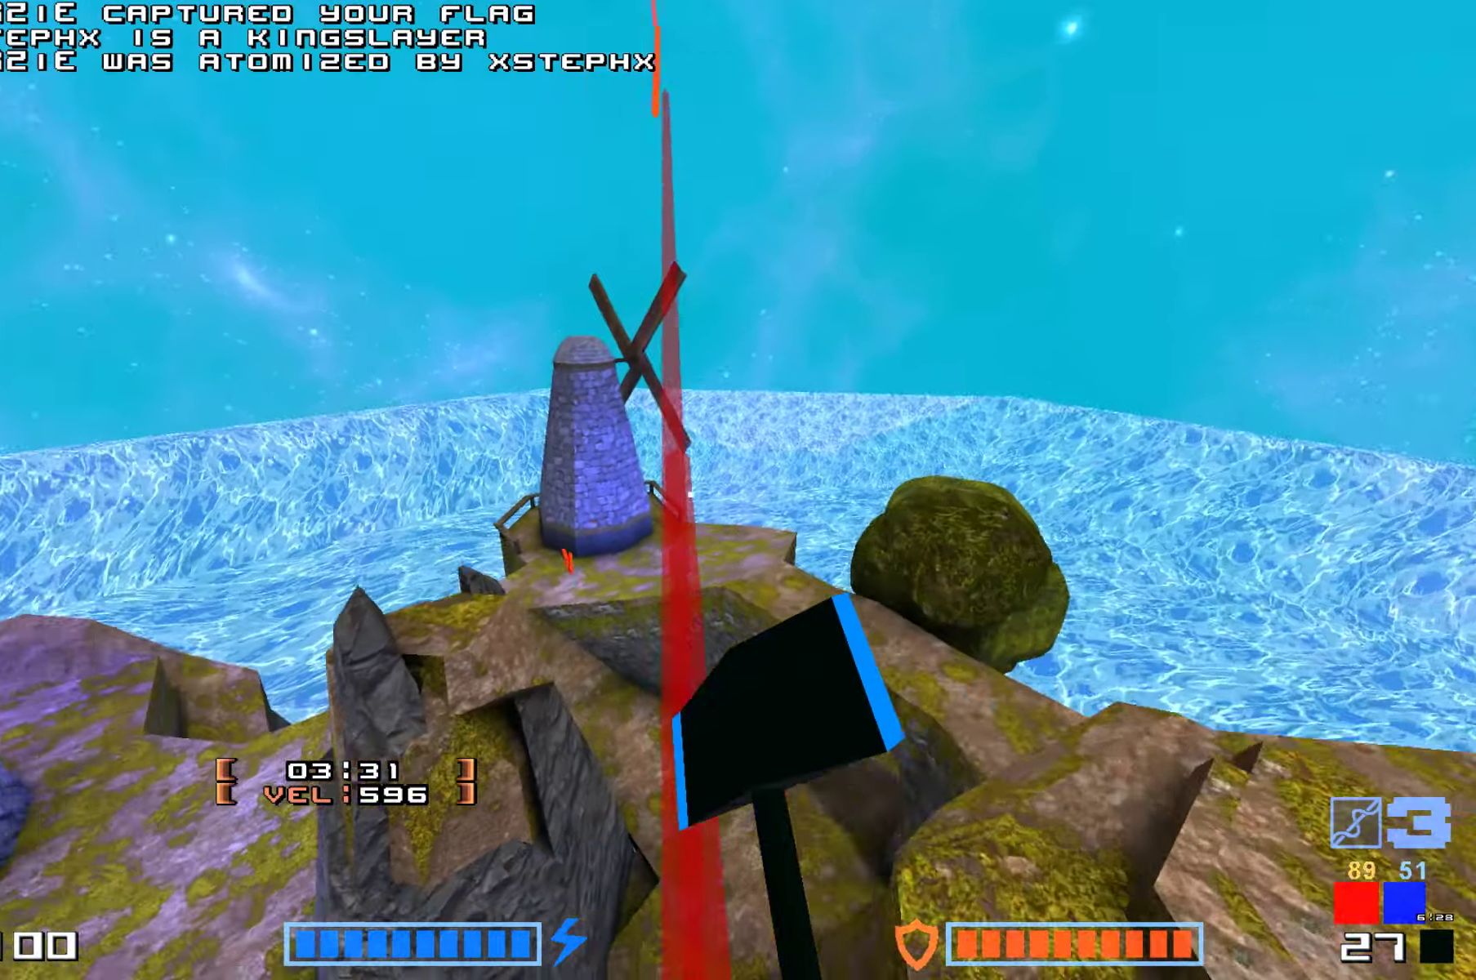
{"keys": ["up"], "events": []}
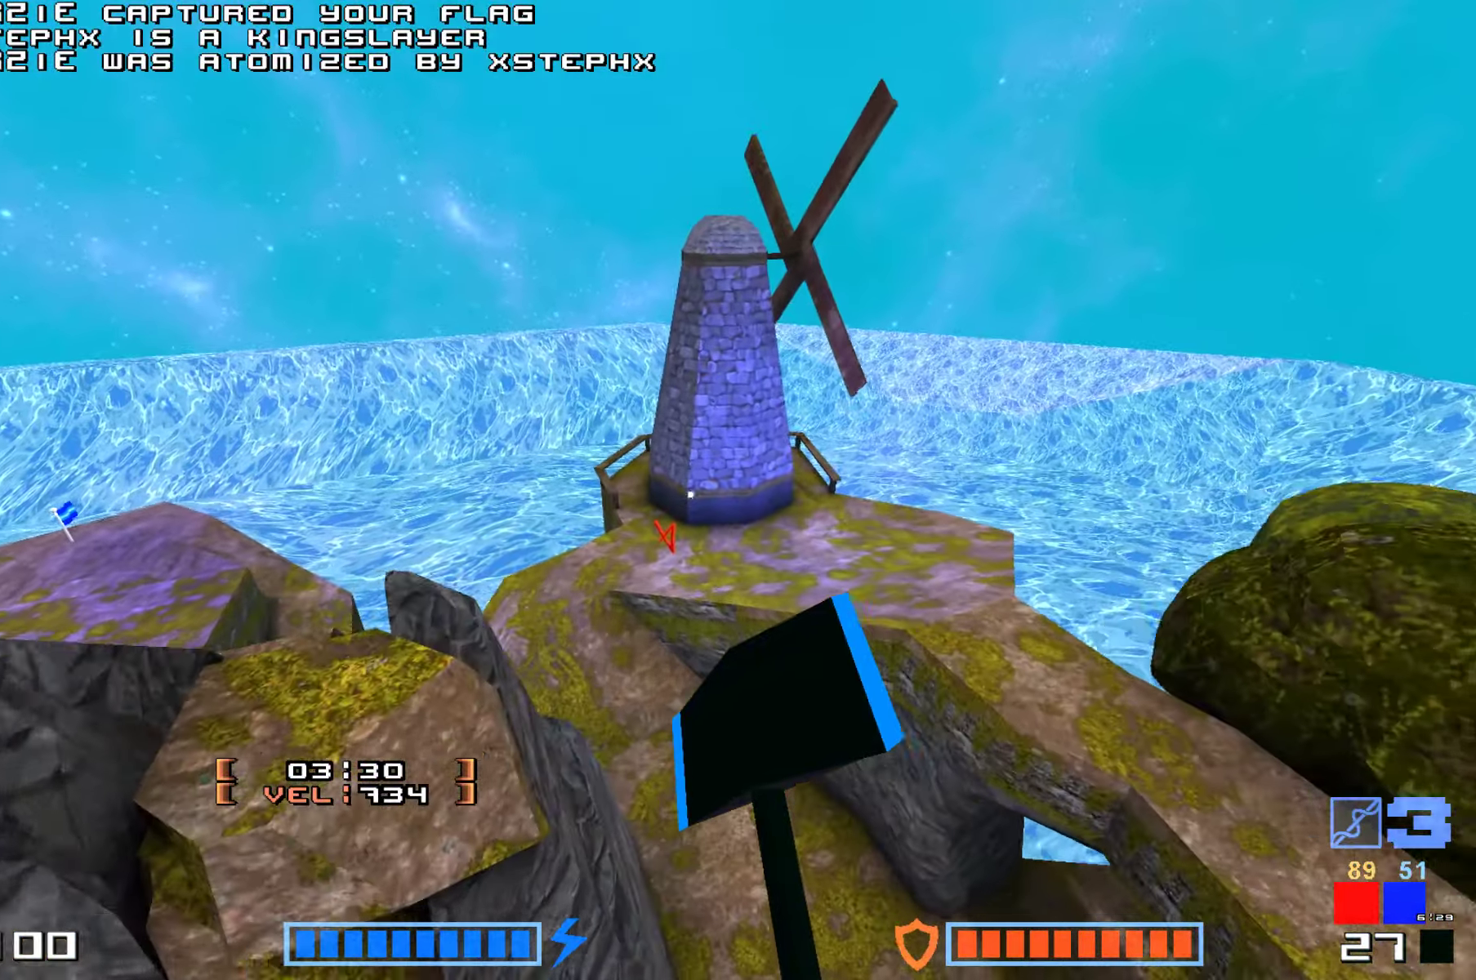
{"keys": ["hook", "jump", "up"], "events": [[167, "hammer", "down"], [217, "jump", "down"], [300, "hammer", "up"], [367, "hammer", "down"], [500, "hammer", "up"], [500, "hook", "down"]]}
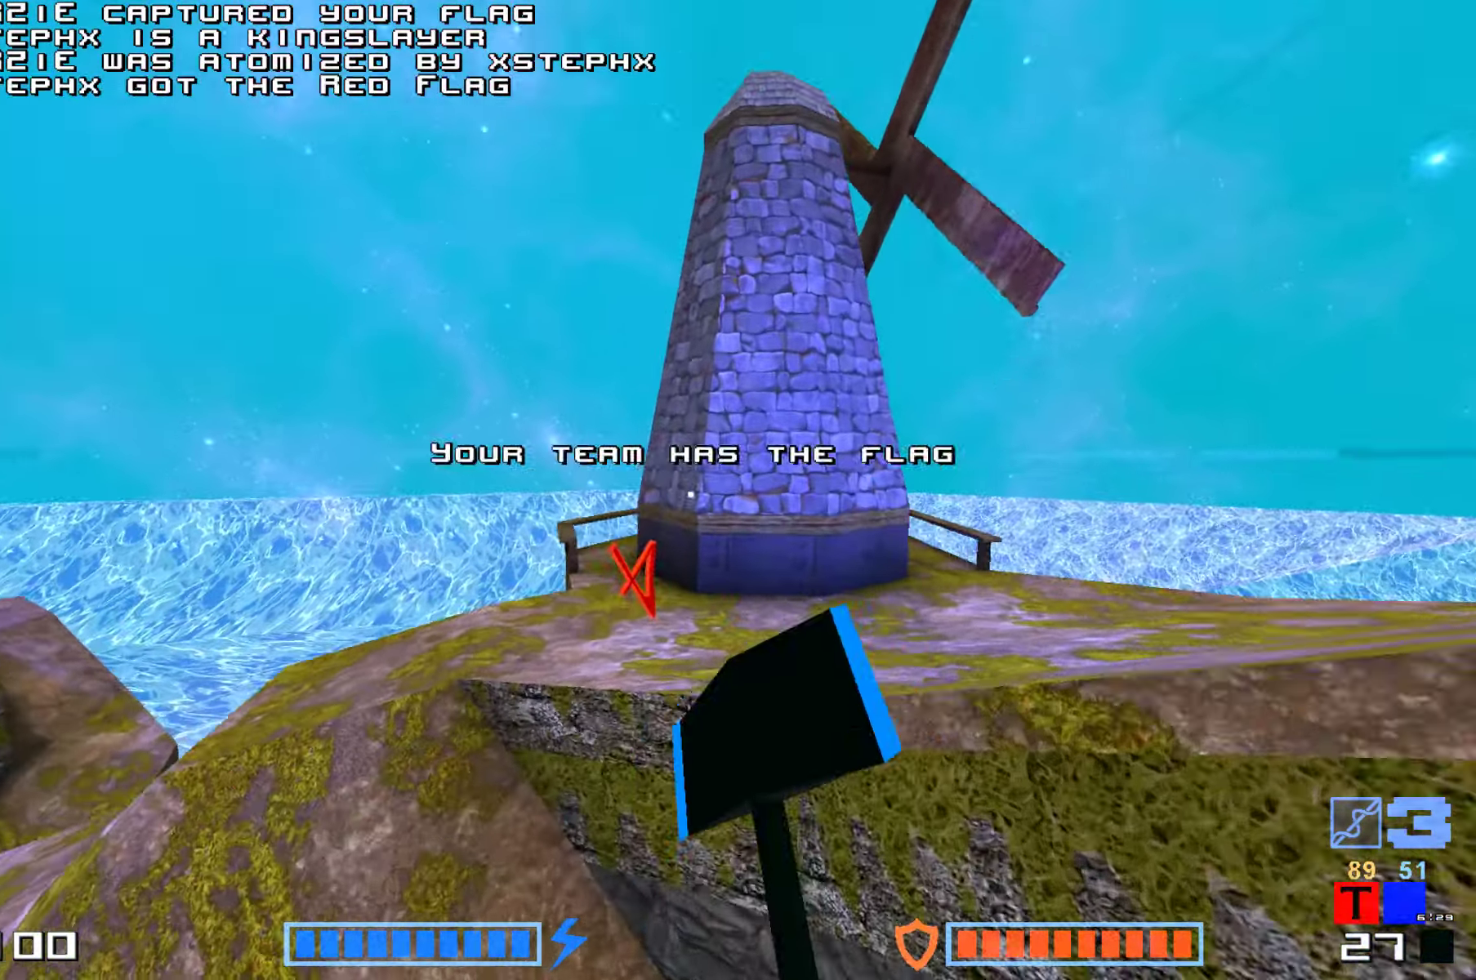
{"keys": ["jump", "up"], "events": [[17, "hook", "up"], [100, "hammer", "down"], [100, "hook", "down"], [133, "hammer", "up"], [133, "hook", "up"]]}
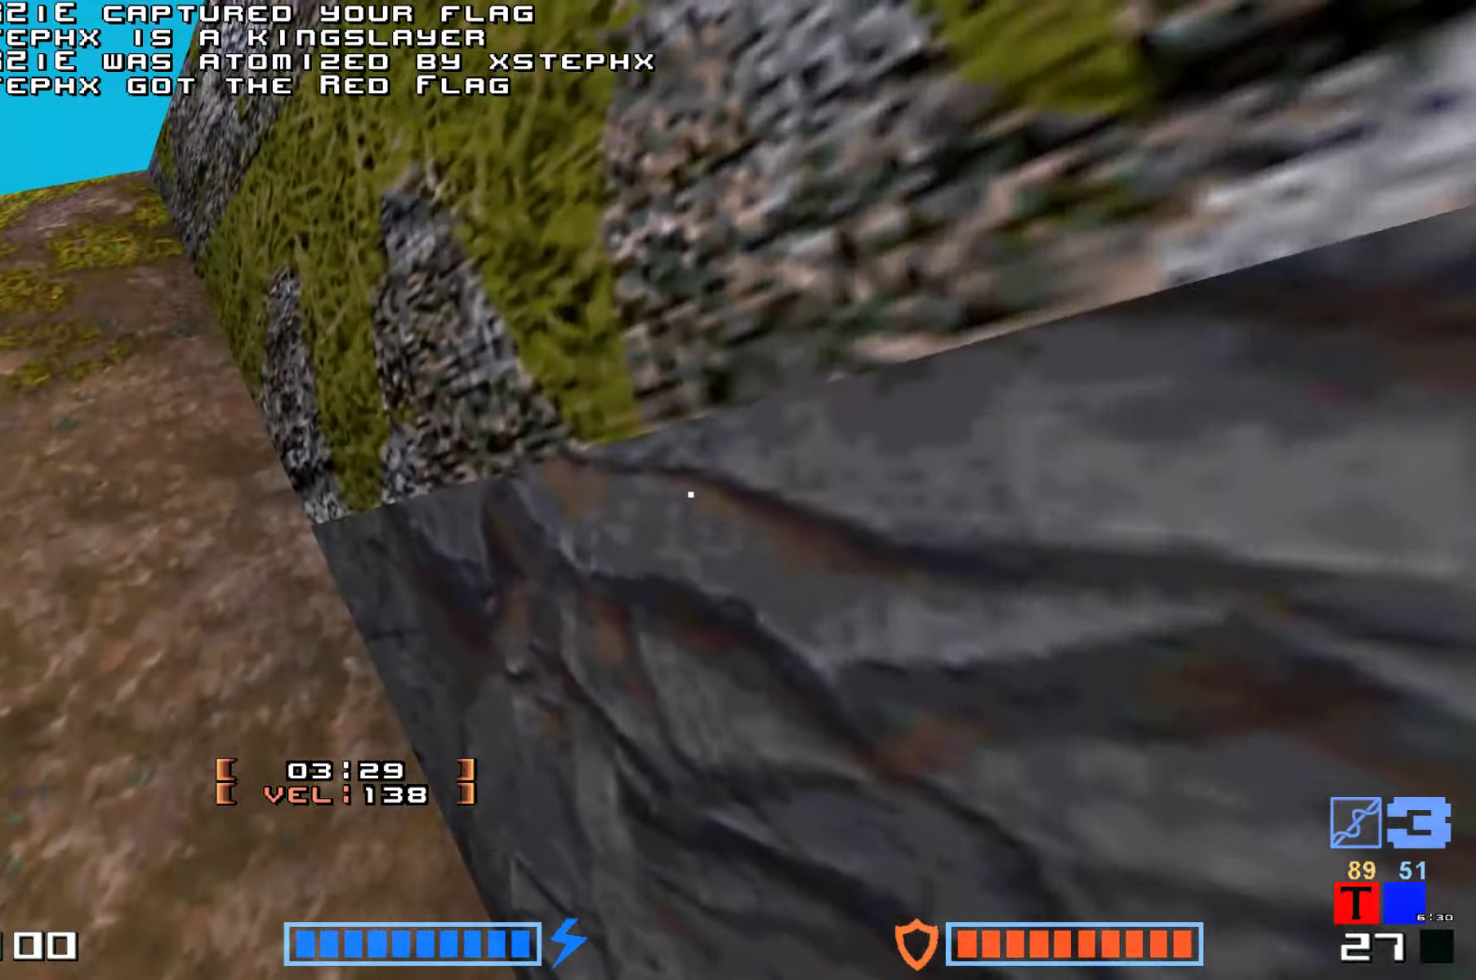
{"keys": ["up"], "events": [[50, "jump", "up"]]}
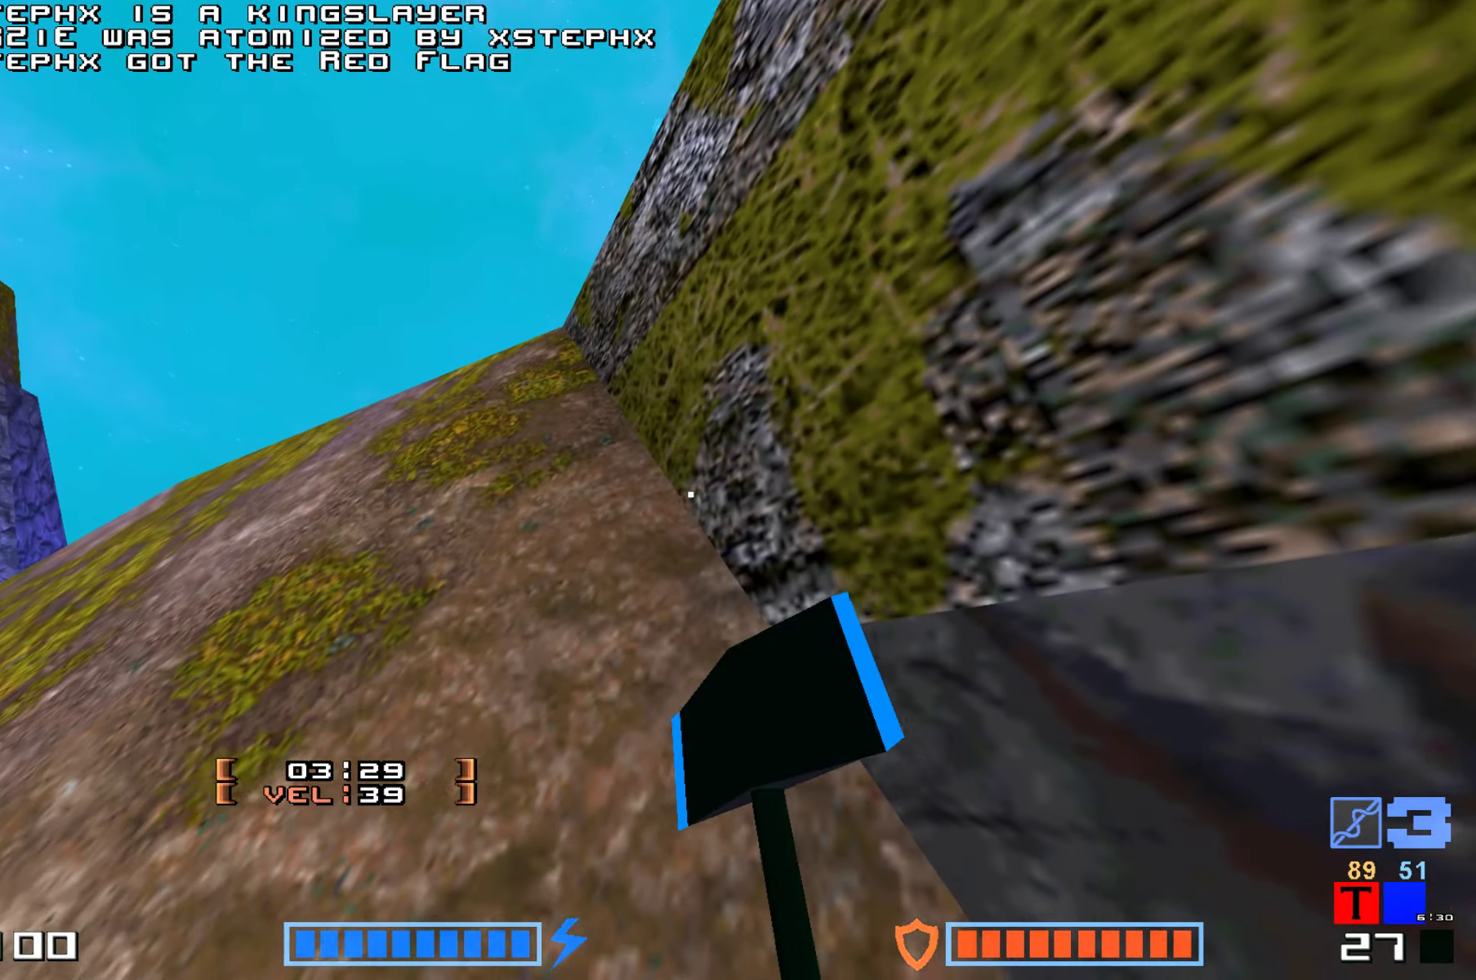
{"keys": ["hammer", "up"], "events": [[283, "hammer", "down"]]}
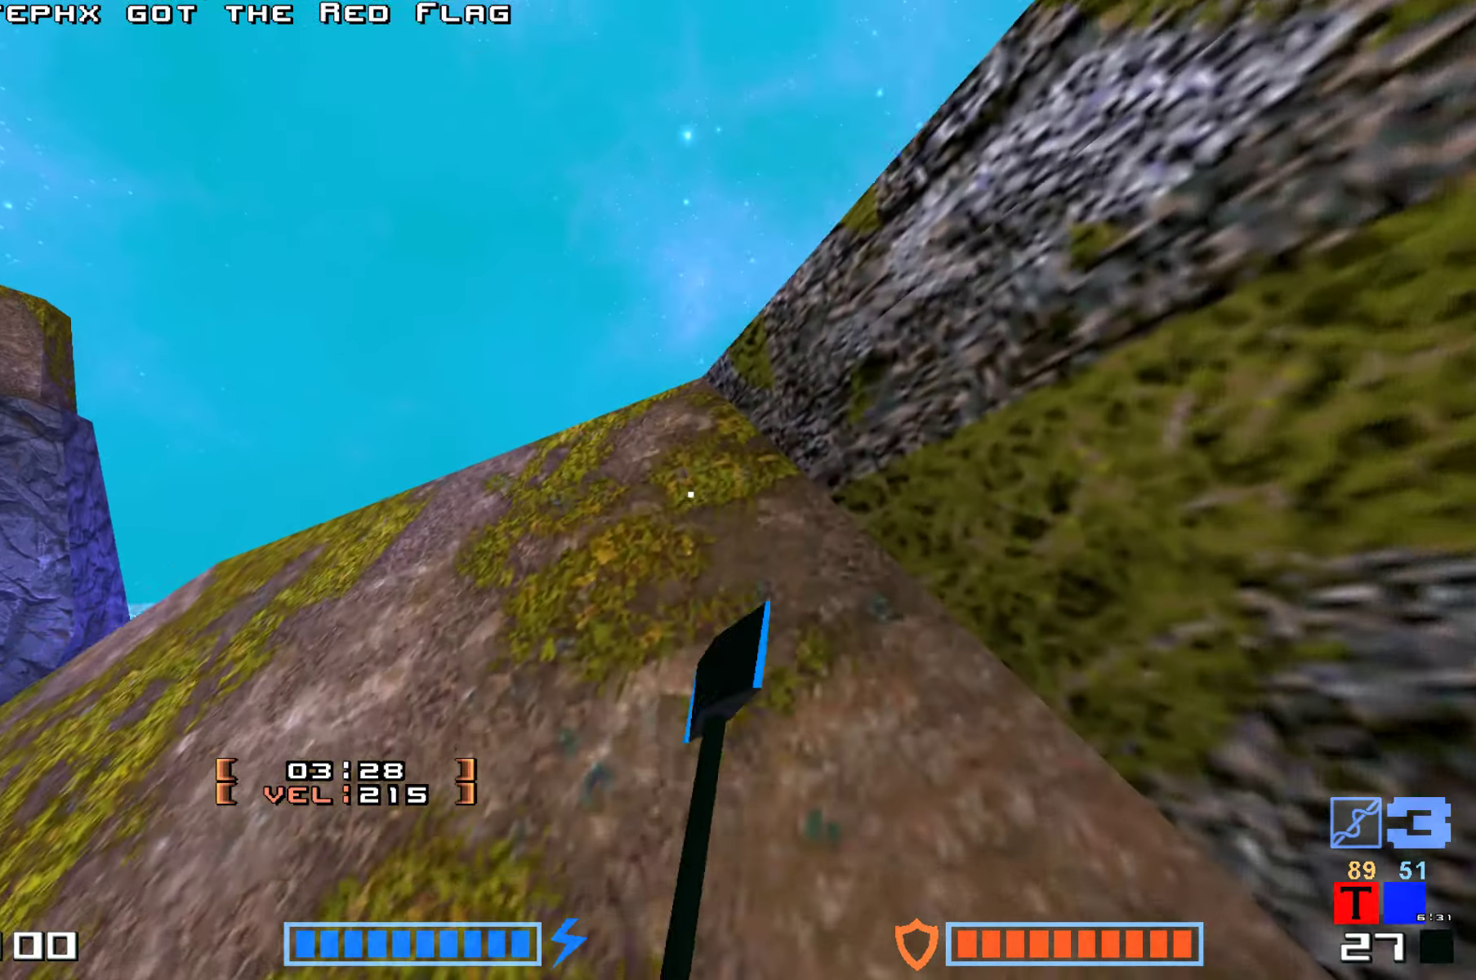
{"keys": ["hammer", "up"], "events": []}
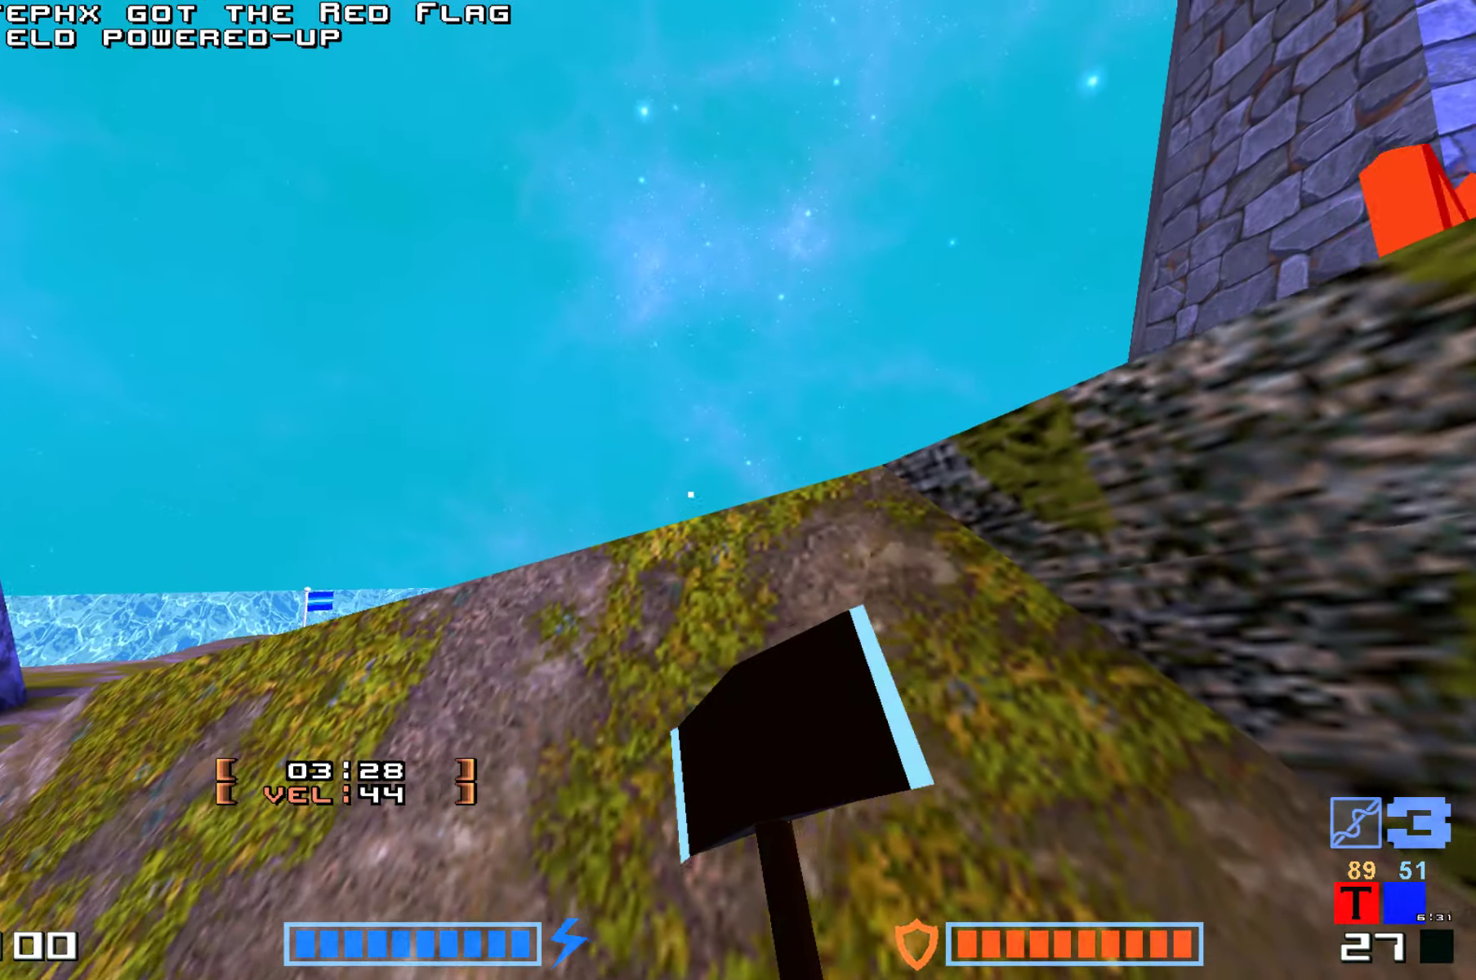
{"keys": ["hammer", "jump", "up"], "events": [[100, "hammer", "up"], [217, "hammer", "down"], [283, "jump", "down"], [317, "hammer", "up"], [400, "hammer", "down"], [417, "jump", "up"], [467, "jump", "down"]]}